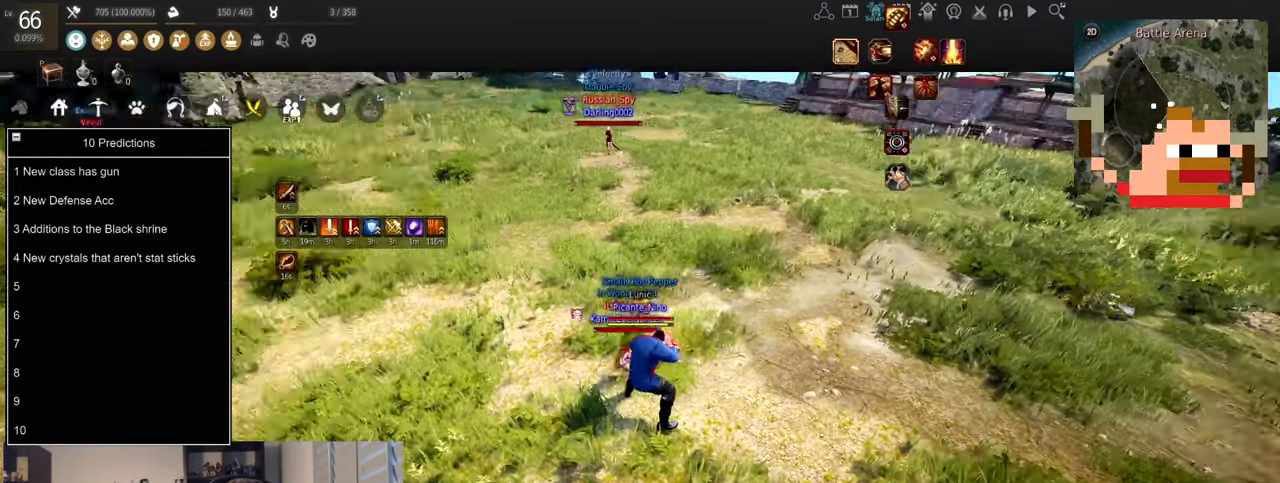
Gameplay with keyboard and mouse; each line is a JSON object with the keys and mouse buttons held at the frame after it. "events" lists presses ("down") and releases ("up") of "a", "c", "d", "e", "f", "q", "s", "shift", "space", "tab", "w", "x", "z", "mouse_left" and "mouse_right" between this image and that frame as [ms after this image, input, new state], when the widget could be followed in between. "mouse_left", "mouse_right" = the "left", "right" buttons of the "mouse" list. No other keys are recorded. Mouse movement is not recorded.
{"keys": ["a"], "mouse": [], "events": [[500, "a", "down"]]}
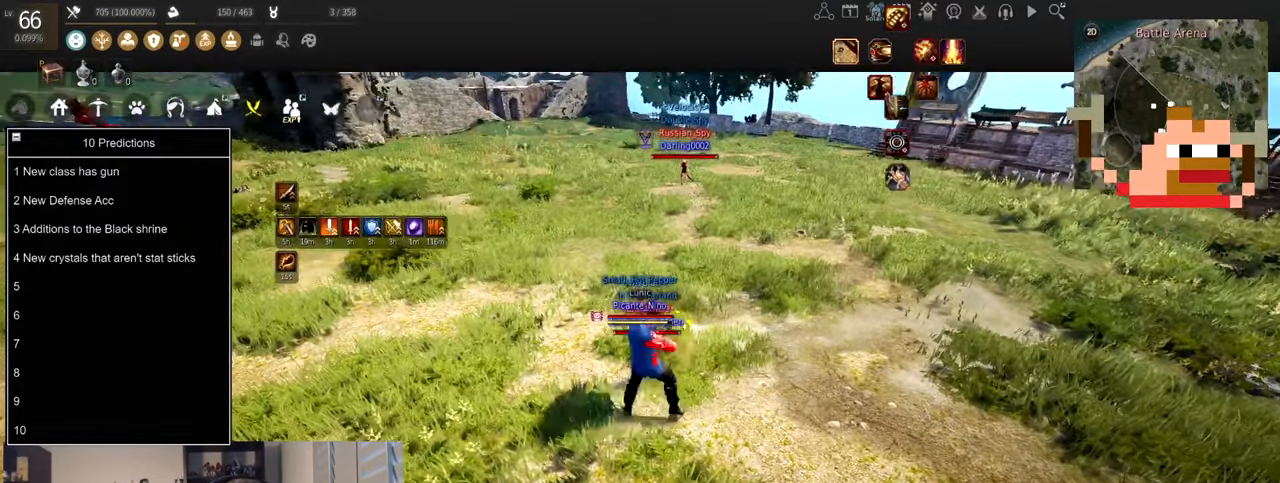
{"keys": ["d"], "mouse": [], "events": [[367, "a", "up"], [434, "d", "down"]]}
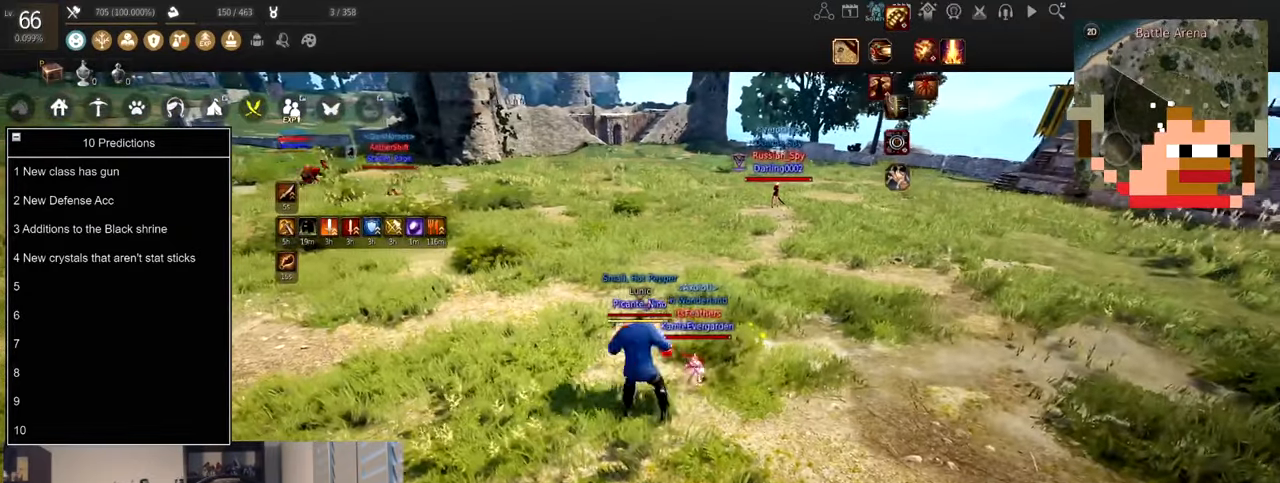
{"keys": ["d"], "mouse": [], "events": [[100, "a", "down"], [100, "d", "up"], [200, "a", "up"], [200, "d", "down"], [300, "a", "down"], [333, "d", "up"], [400, "d", "down"], [433, "a", "up"]]}
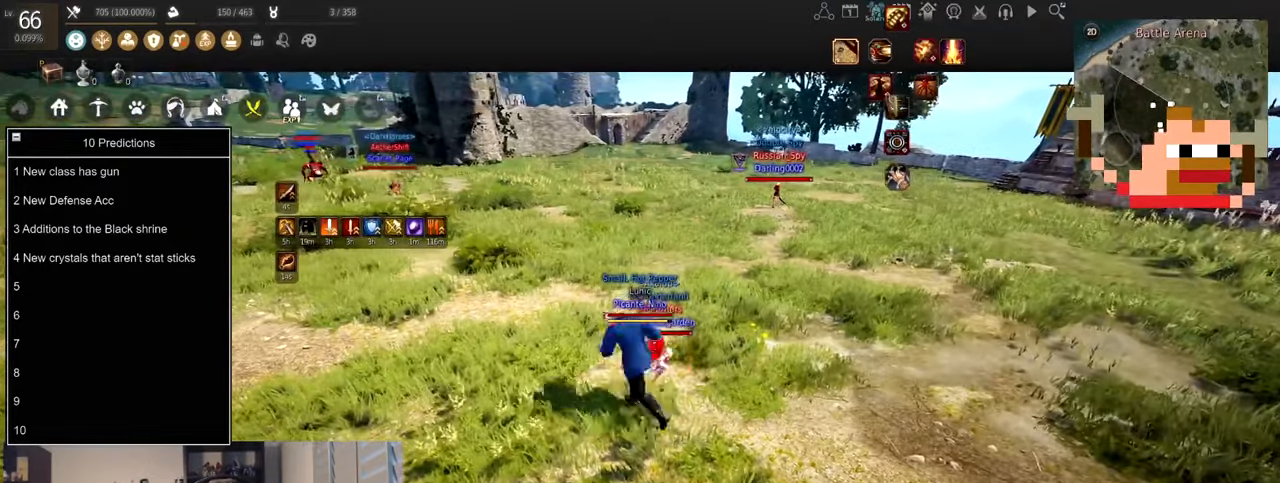
{"keys": ["d"], "mouse": [], "events": [[67, "d", "up"], [267, "d", "down"]]}
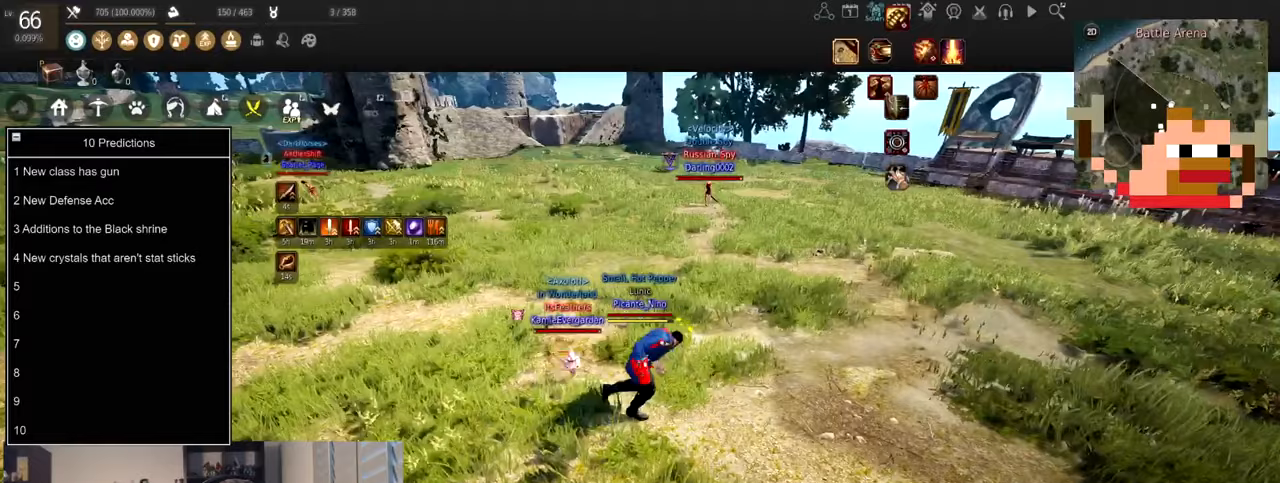
{"keys": [], "mouse": [], "events": [[200, "d", "up"]]}
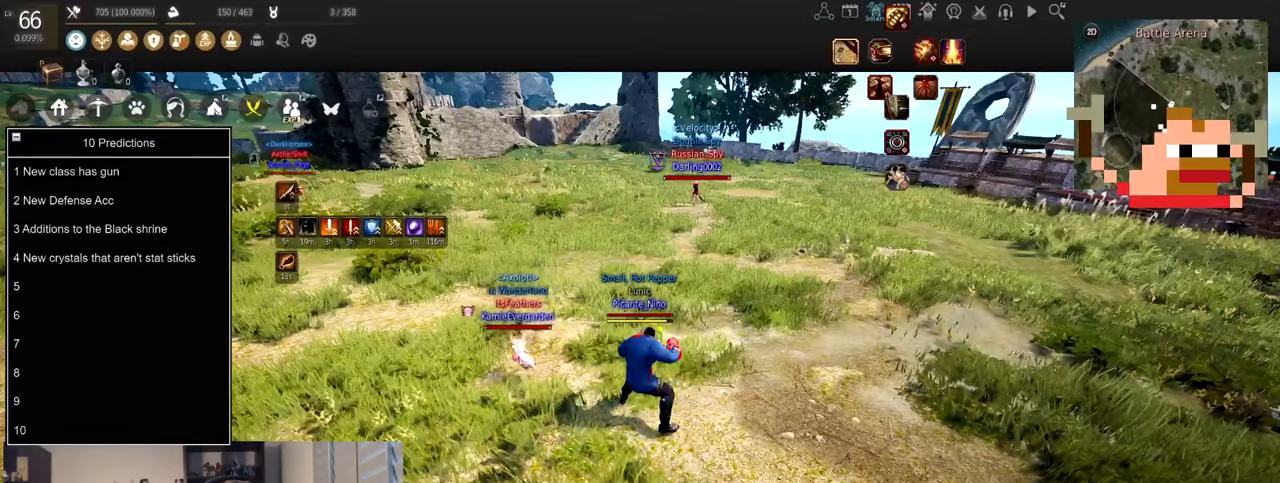
{"keys": ["w"], "mouse": [], "events": [[233, "w", "down"]]}
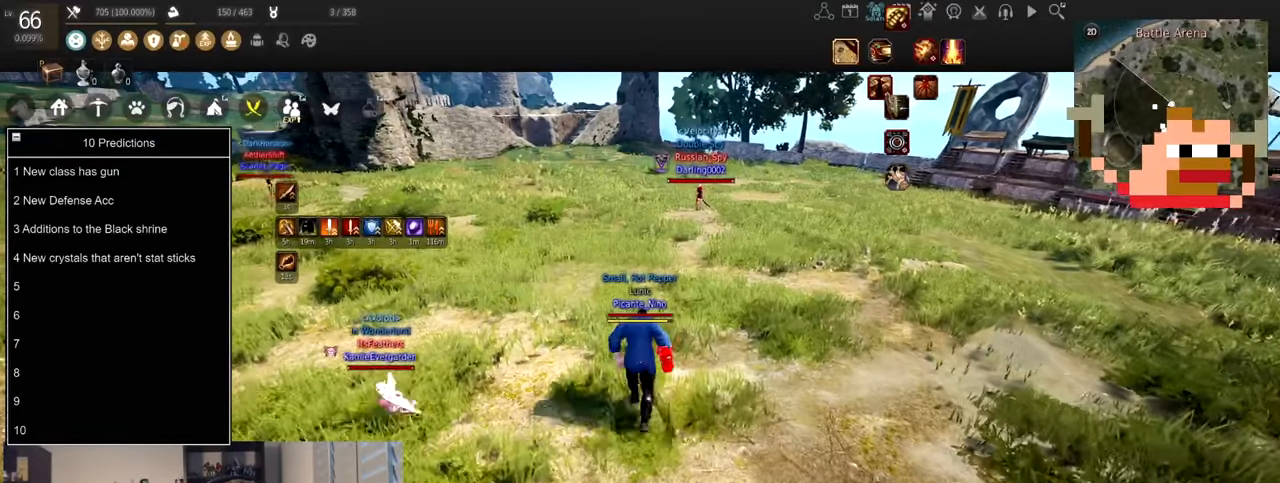
{"keys": [], "mouse": [], "events": [[100, "w", "up"]]}
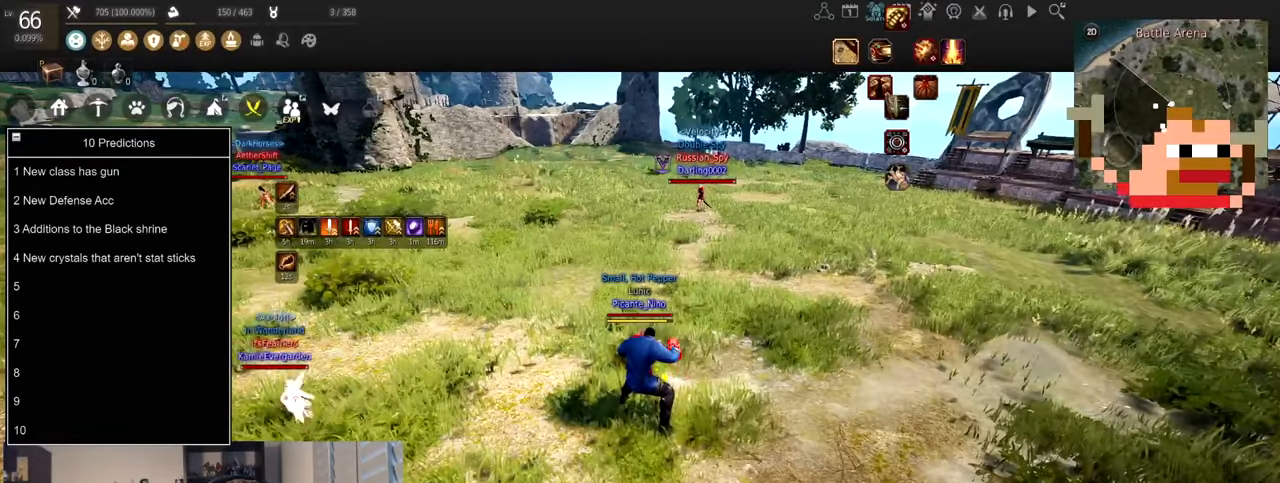
{"keys": [], "mouse": [], "events": []}
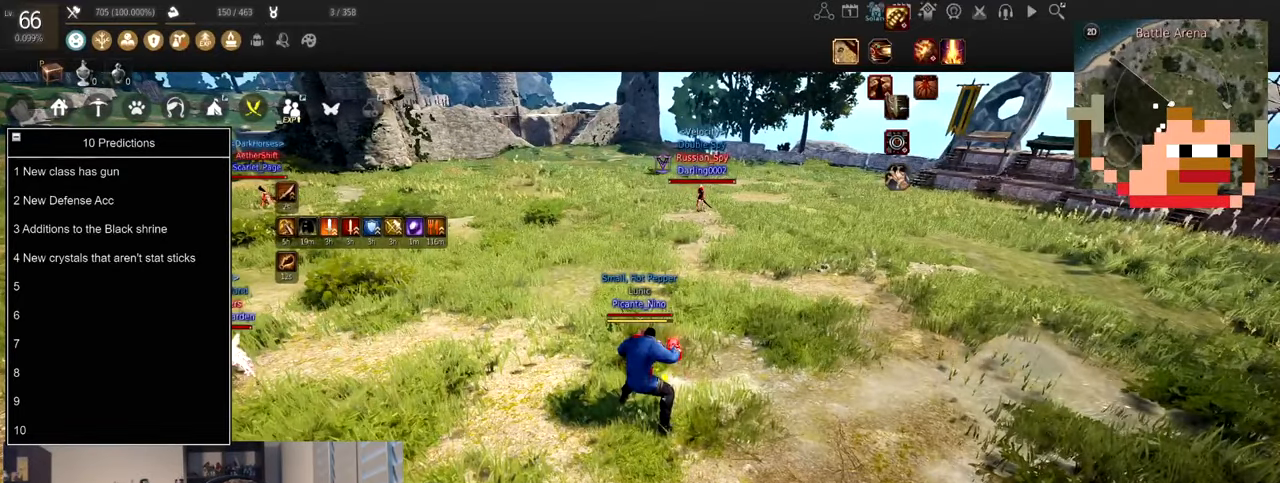
{"keys": [], "mouse": [], "events": []}
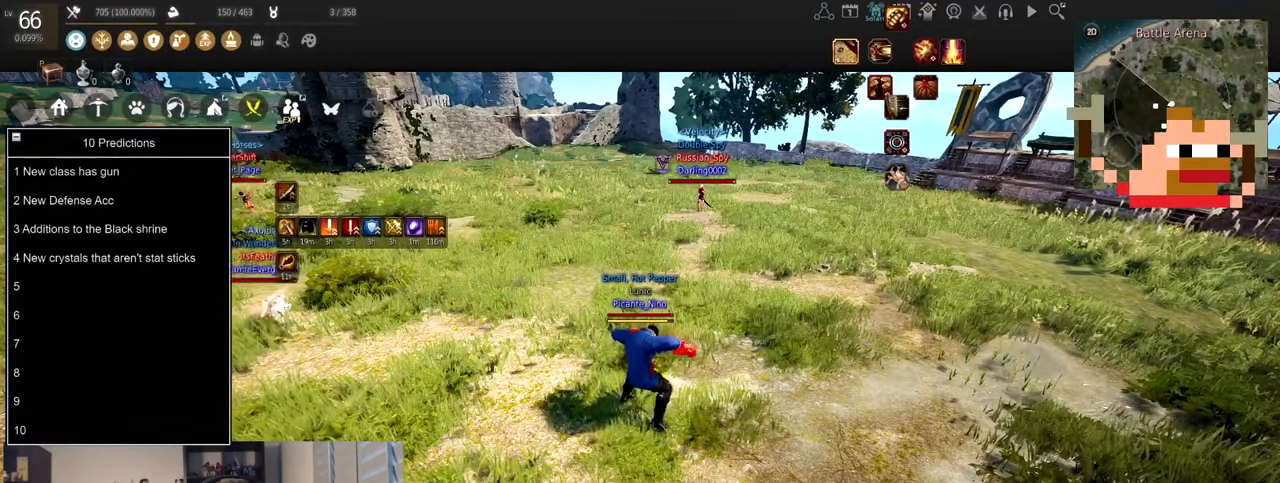
{"keys": [], "mouse": [], "events": []}
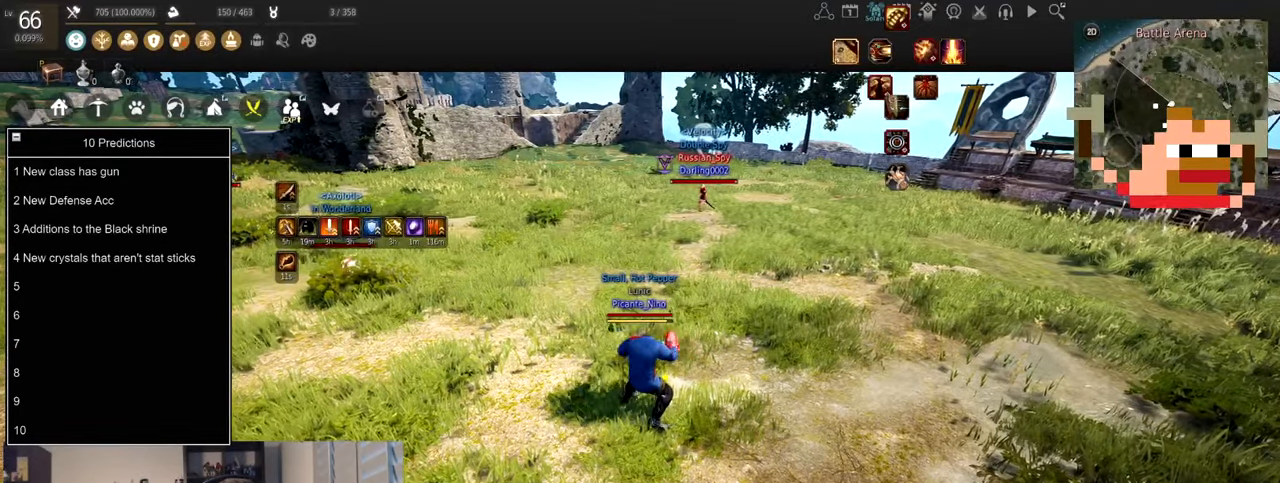
{"keys": [], "mouse": [], "events": []}
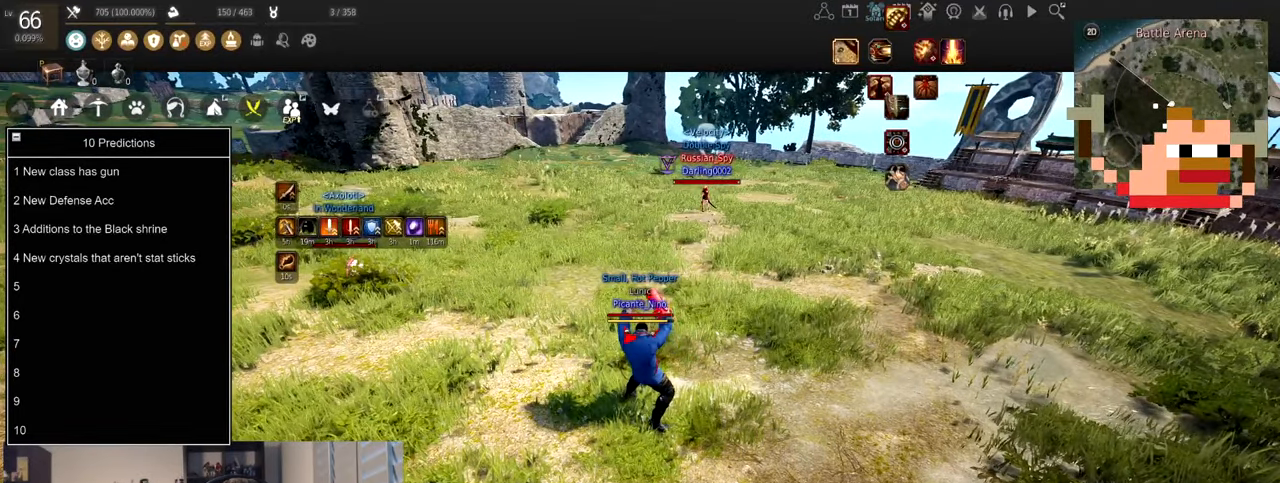
{"keys": [], "mouse": [], "events": []}
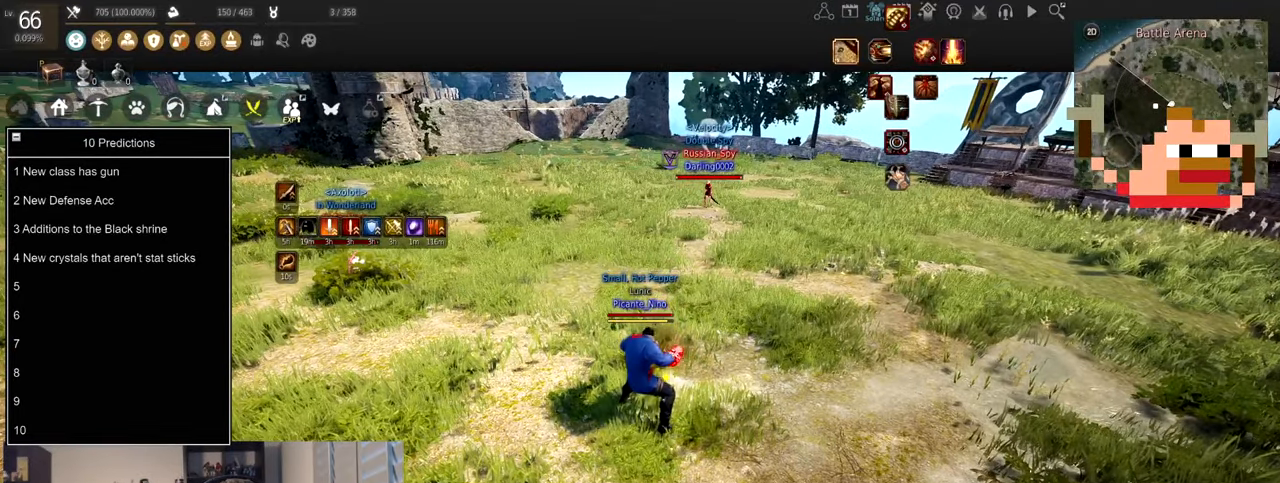
{"keys": [], "mouse": [], "events": []}
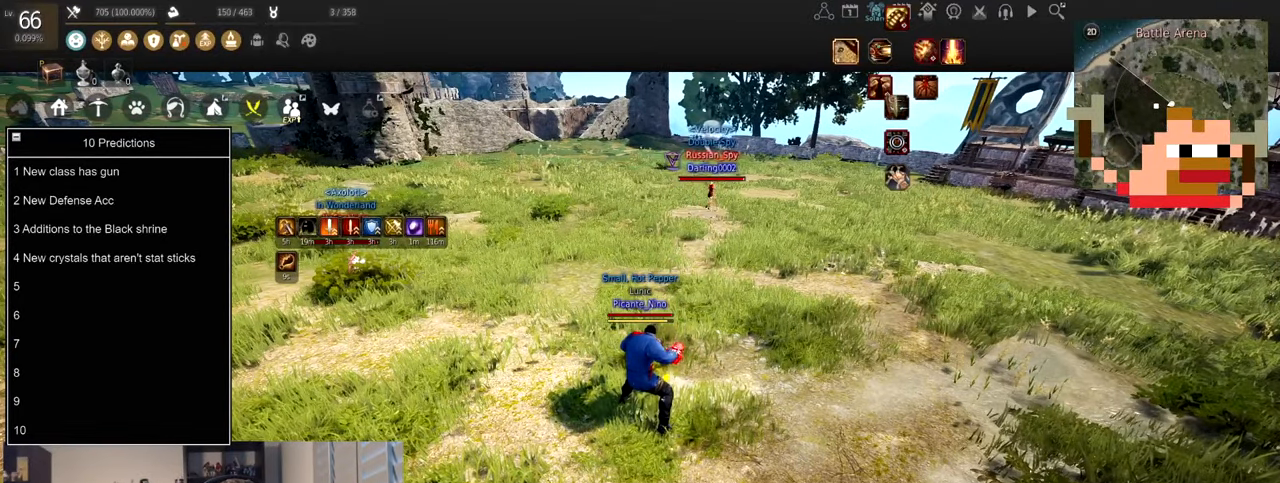
{"keys": [], "mouse": ["left"], "events": [[467, "mouse_left", "down"]]}
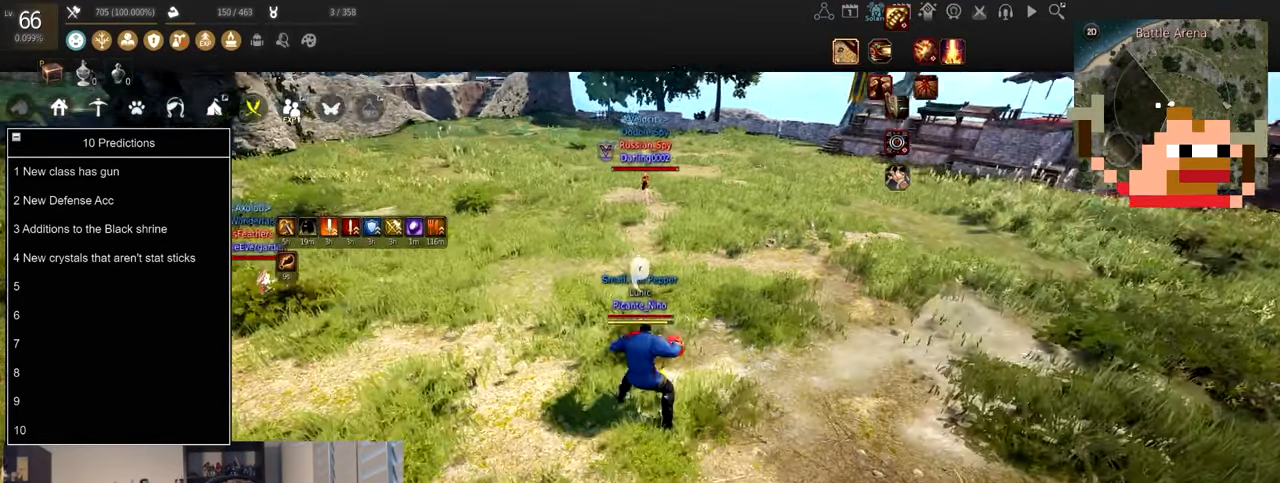
{"keys": ["d"], "mouse": ["left"], "events": [[501, "d", "down"]]}
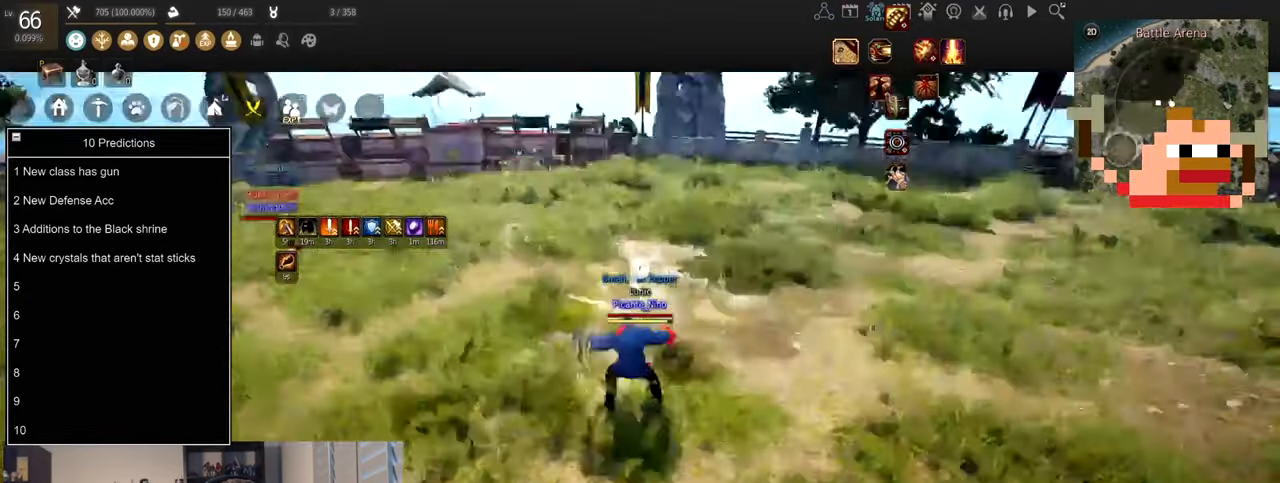
{"keys": ["f"], "mouse": [], "events": [[67, "mouse_right", "down"], [134, "mouse_left", "up"], [201, "d", "up"], [234, "f", "down"], [234, "mouse_right", "up"]]}